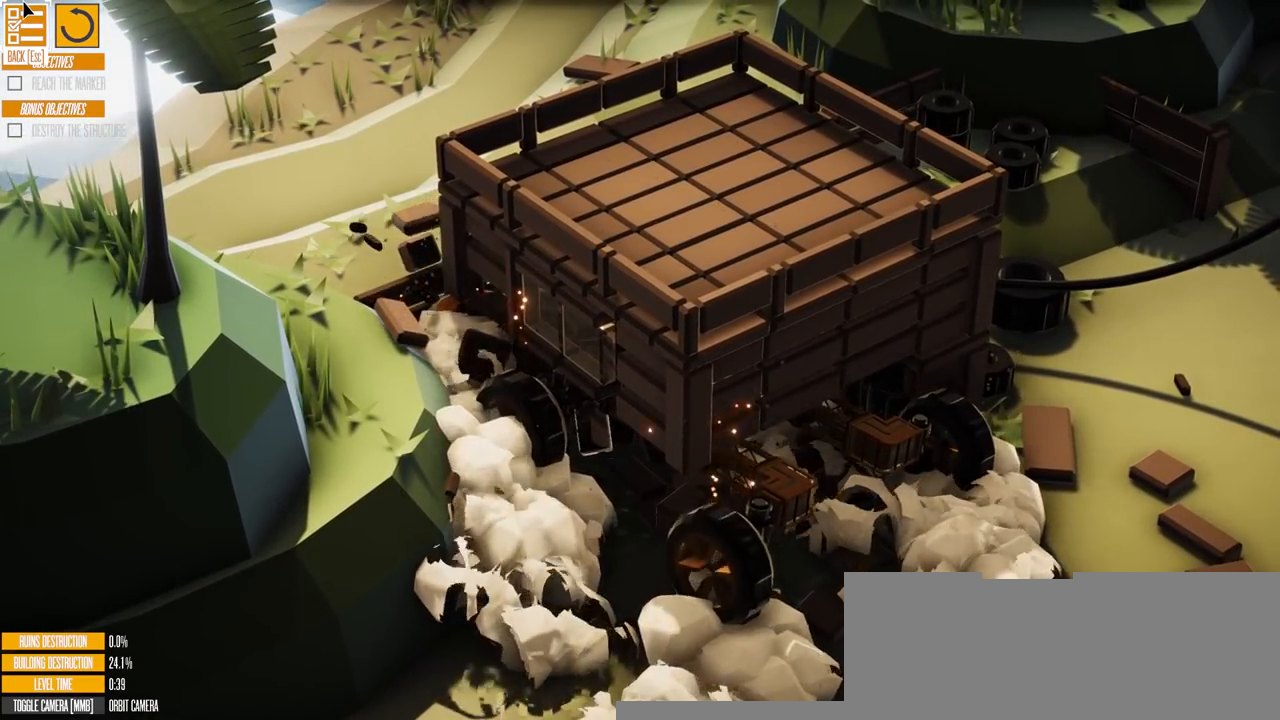
Gameplay with keyboard; each line is a JSON object with the keys held at the frame after it. "events" lists presses ("down") and releases ("up") of "a", "d", "s" and "w" between this image and that frame as [ms after this image, input, new state], when the widget could be followed in between. No other keys are recorded. Mouse input is not recorded. Not read: e.
{"keys": ["s"], "events": []}
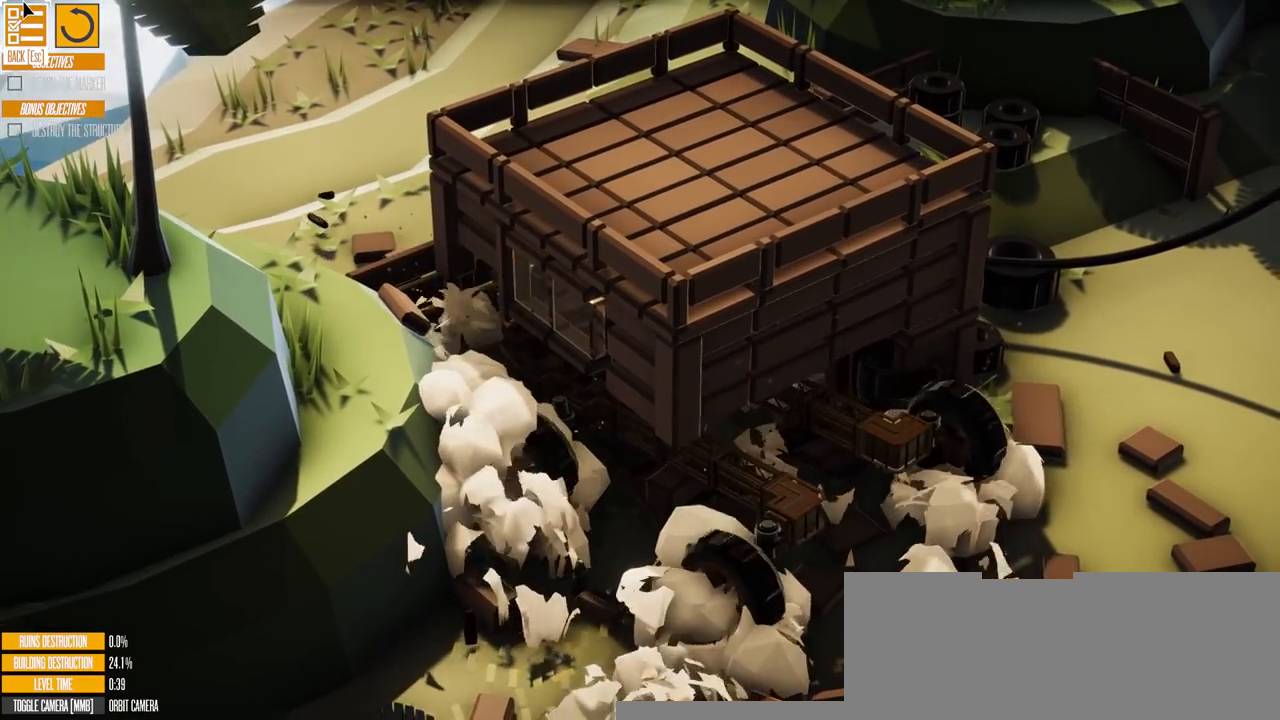
{"keys": ["s"], "events": []}
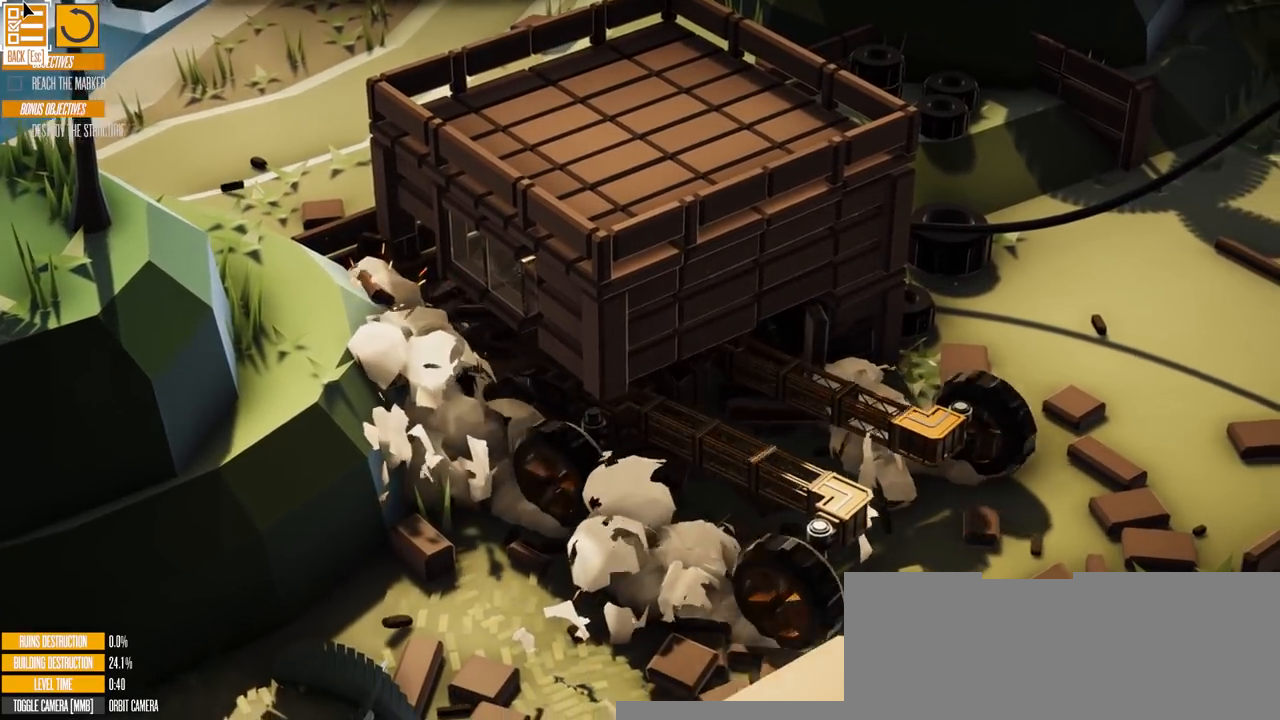
{"keys": ["d"], "events": [[368, "d", "down"], [468, "s", "up"]]}
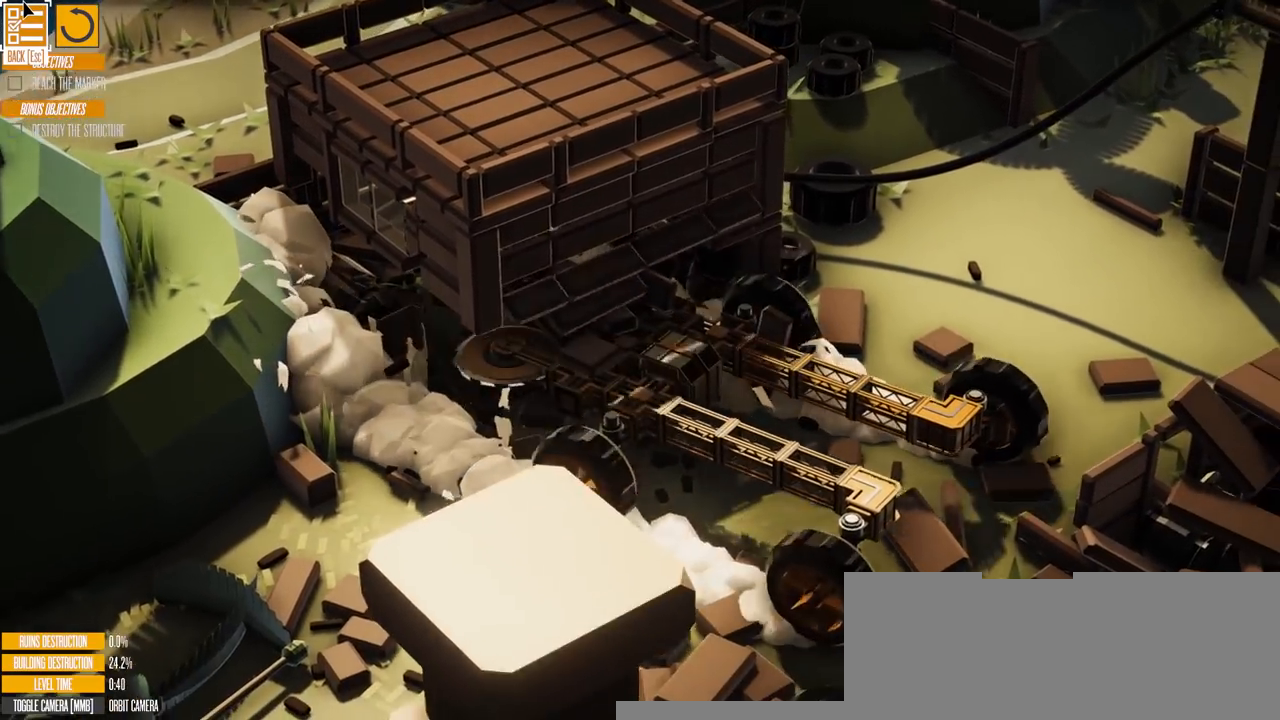
{"keys": ["d"], "events": []}
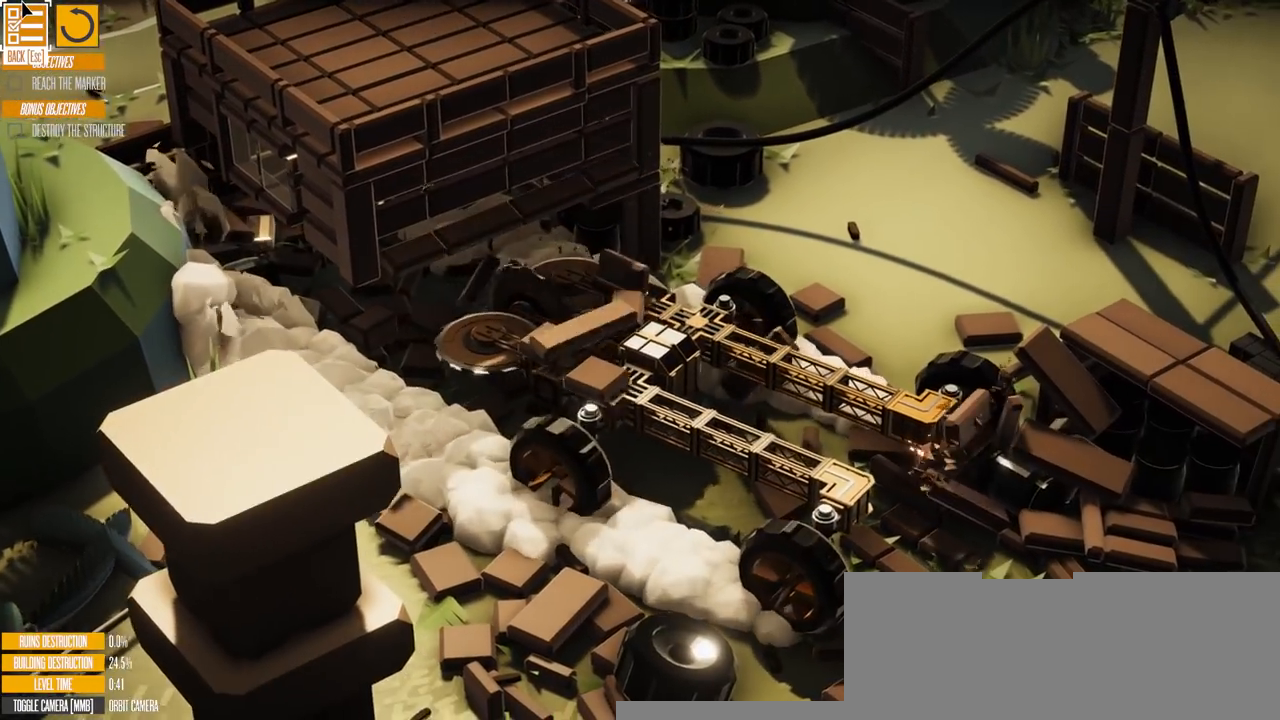
{"keys": ["d"], "events": []}
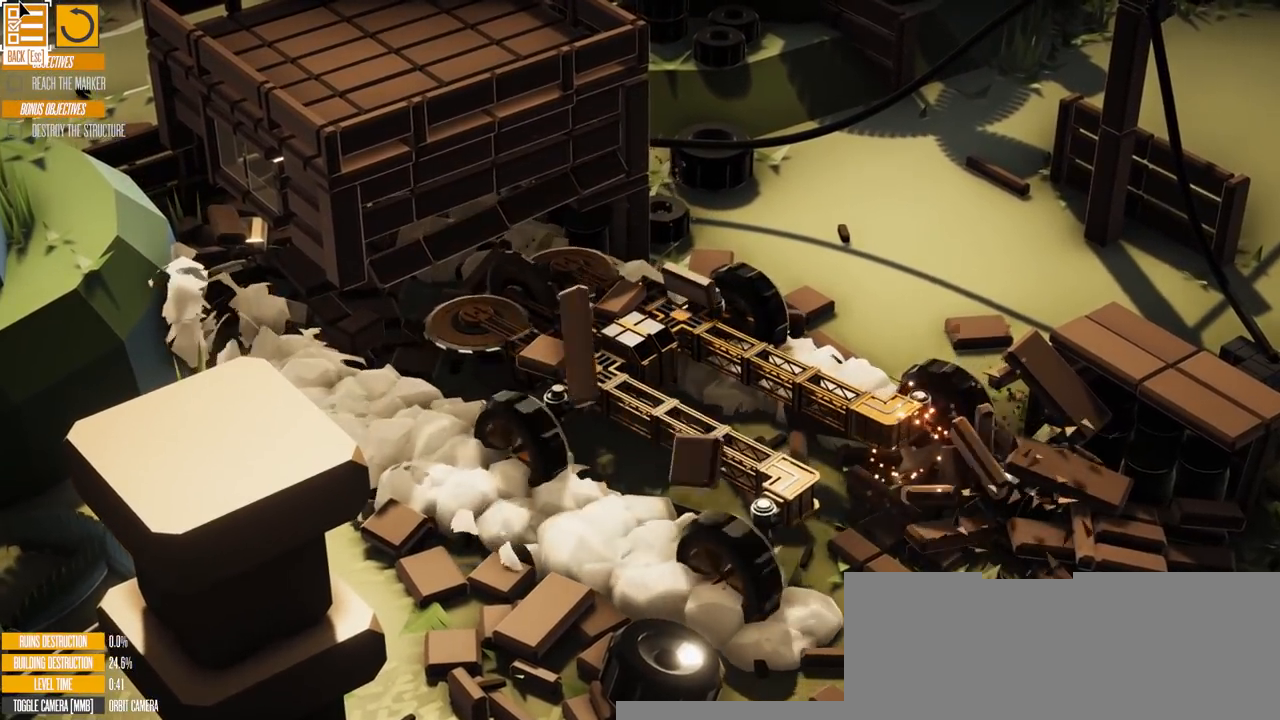
{"keys": ["d"], "events": []}
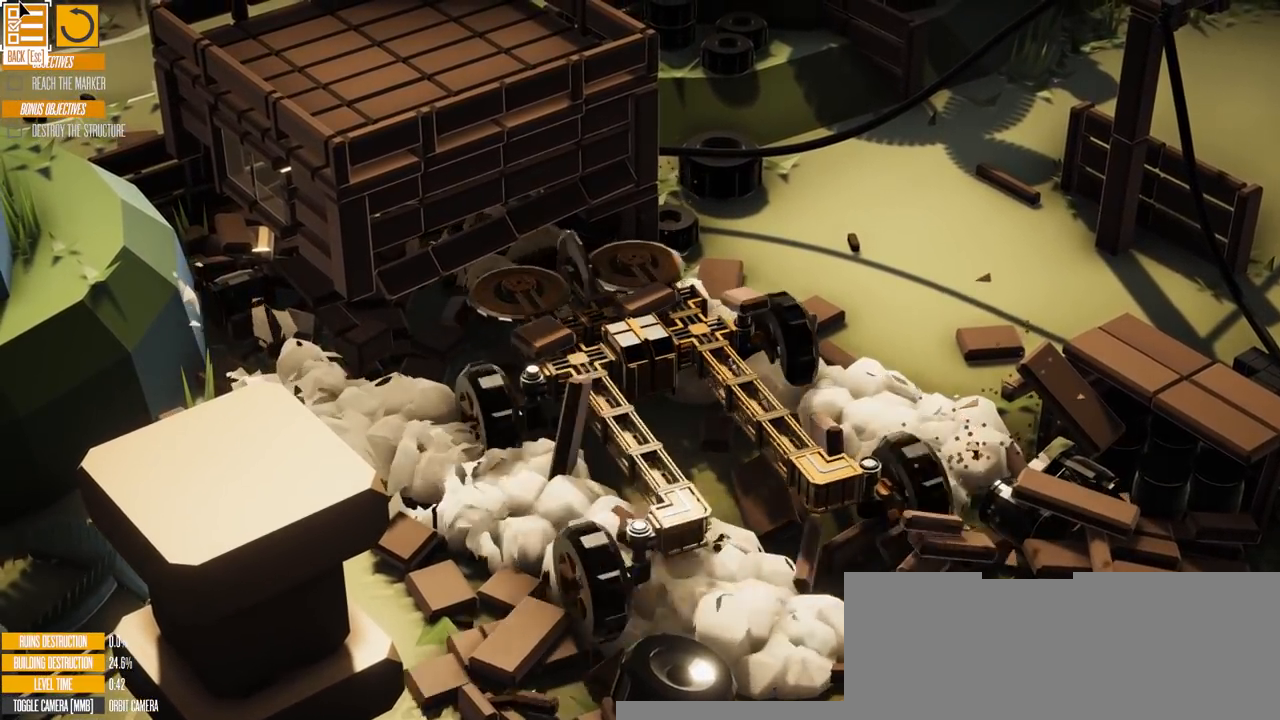
{"keys": ["a", "w"], "events": [[51, "w", "down"], [84, "d", "up"], [384, "a", "down"]]}
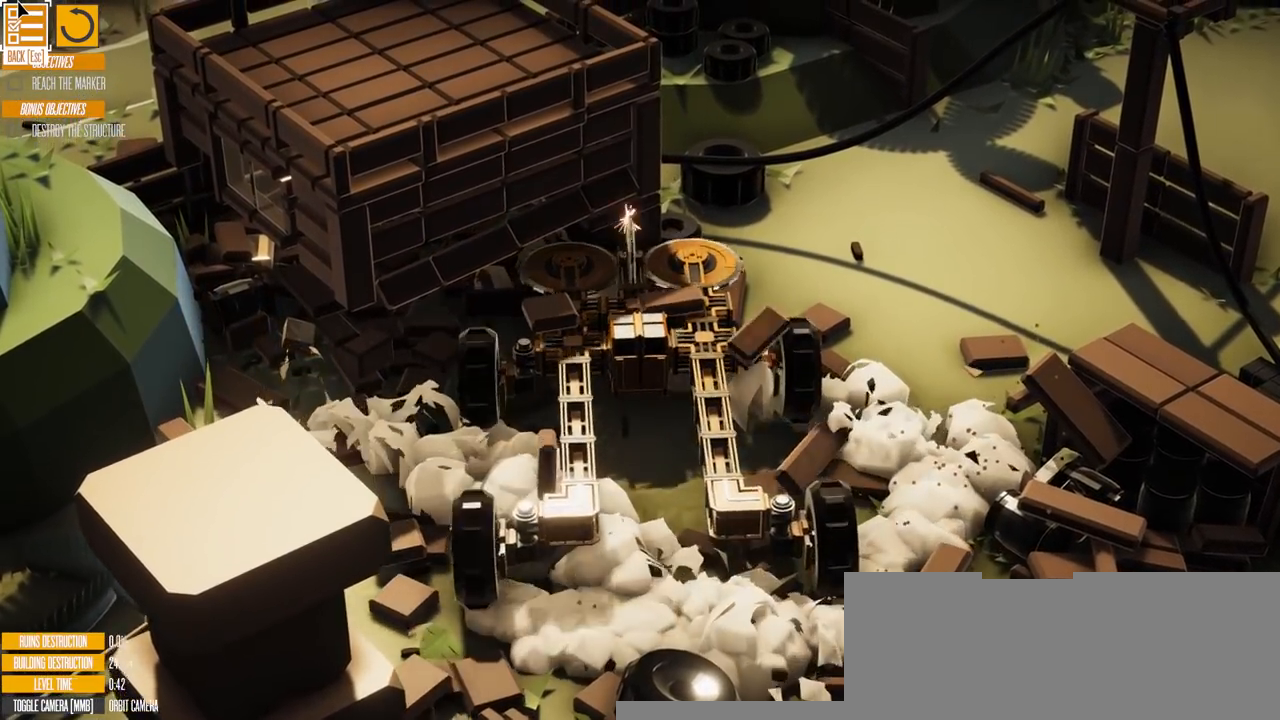
{"keys": ["a", "w"], "events": []}
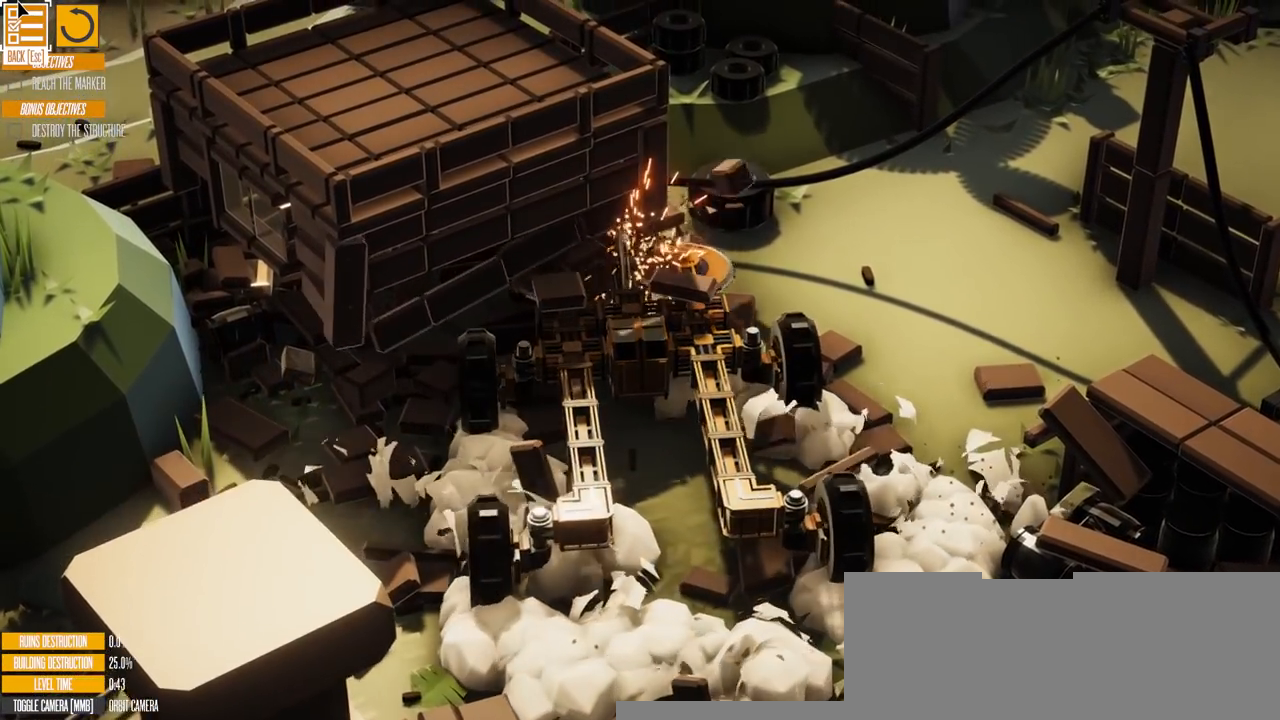
{"keys": ["a", "w"], "events": []}
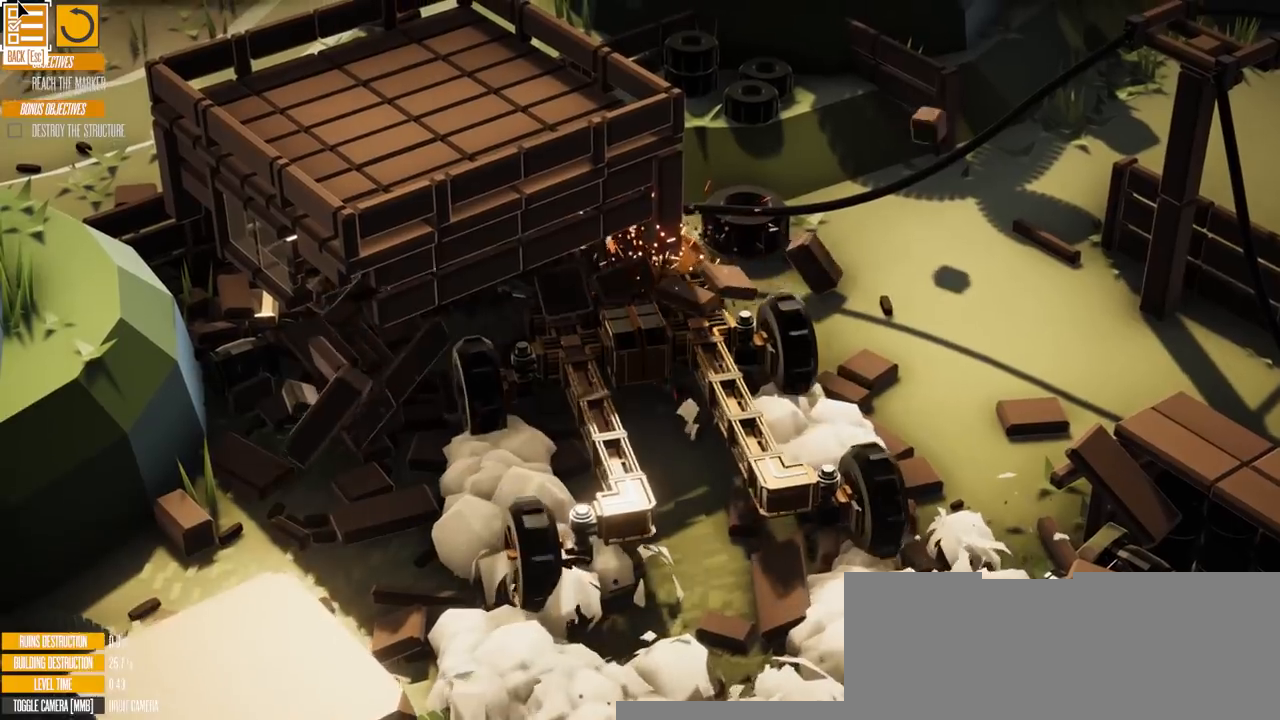
{"keys": ["a", "w"], "events": [[150, "a", "up"], [384, "a", "down"]]}
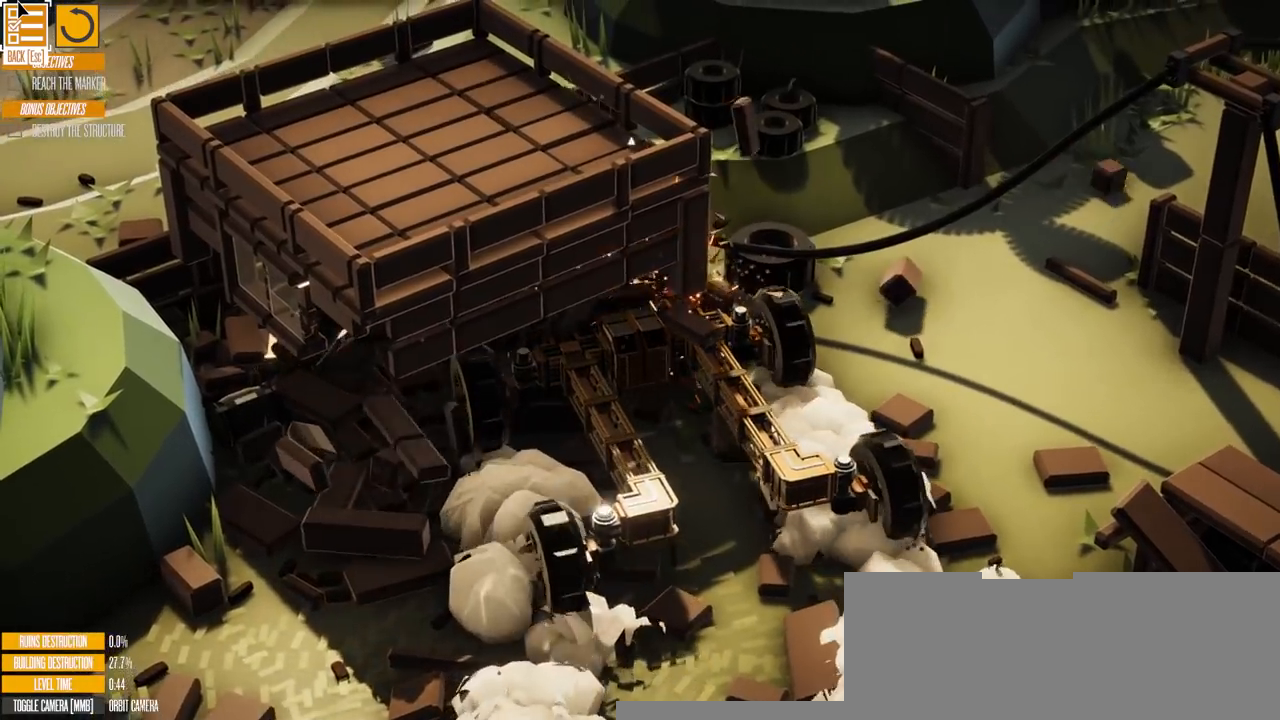
{"keys": ["a", "w"], "events": []}
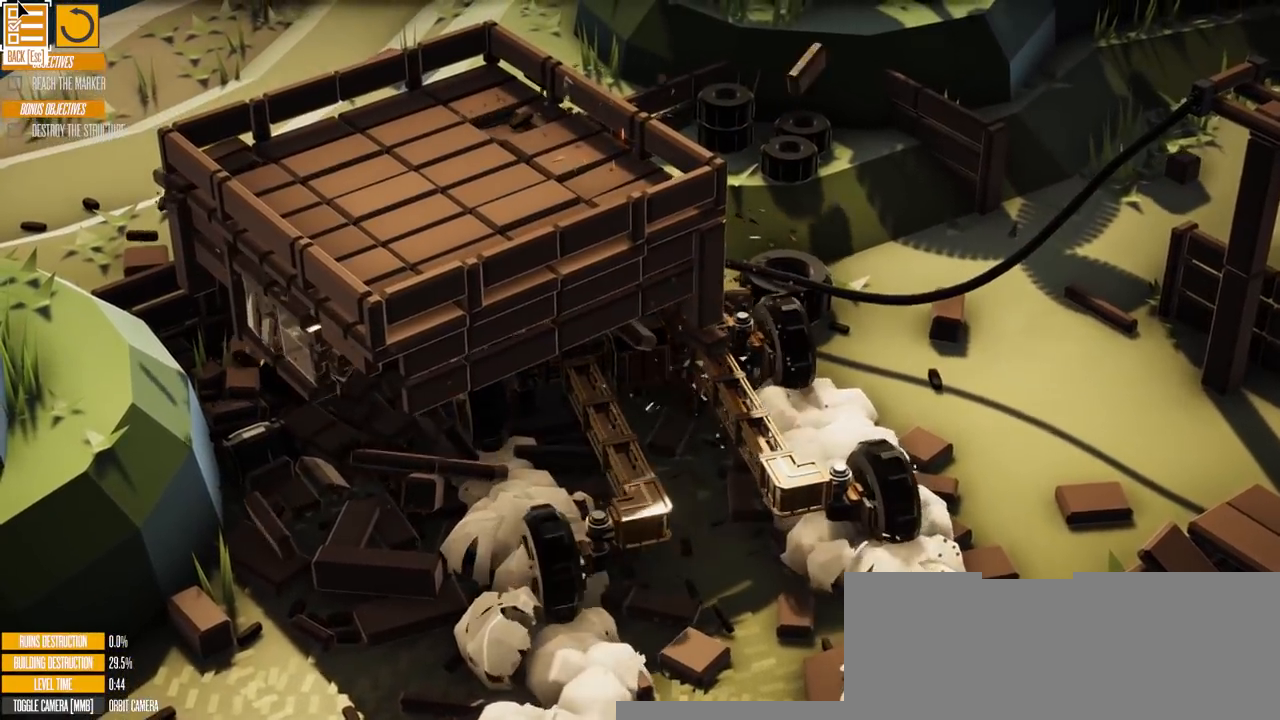
{"keys": ["a"], "events": [[501, "w", "up"]]}
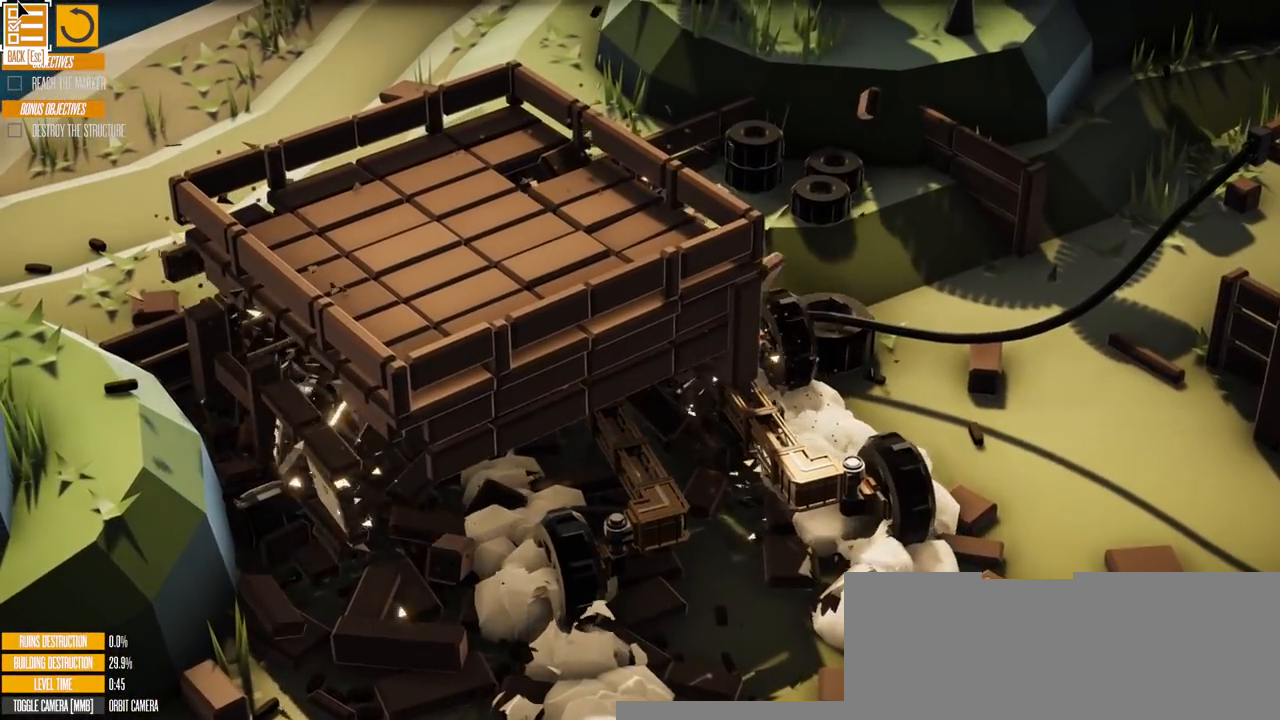
{"keys": ["a"], "events": []}
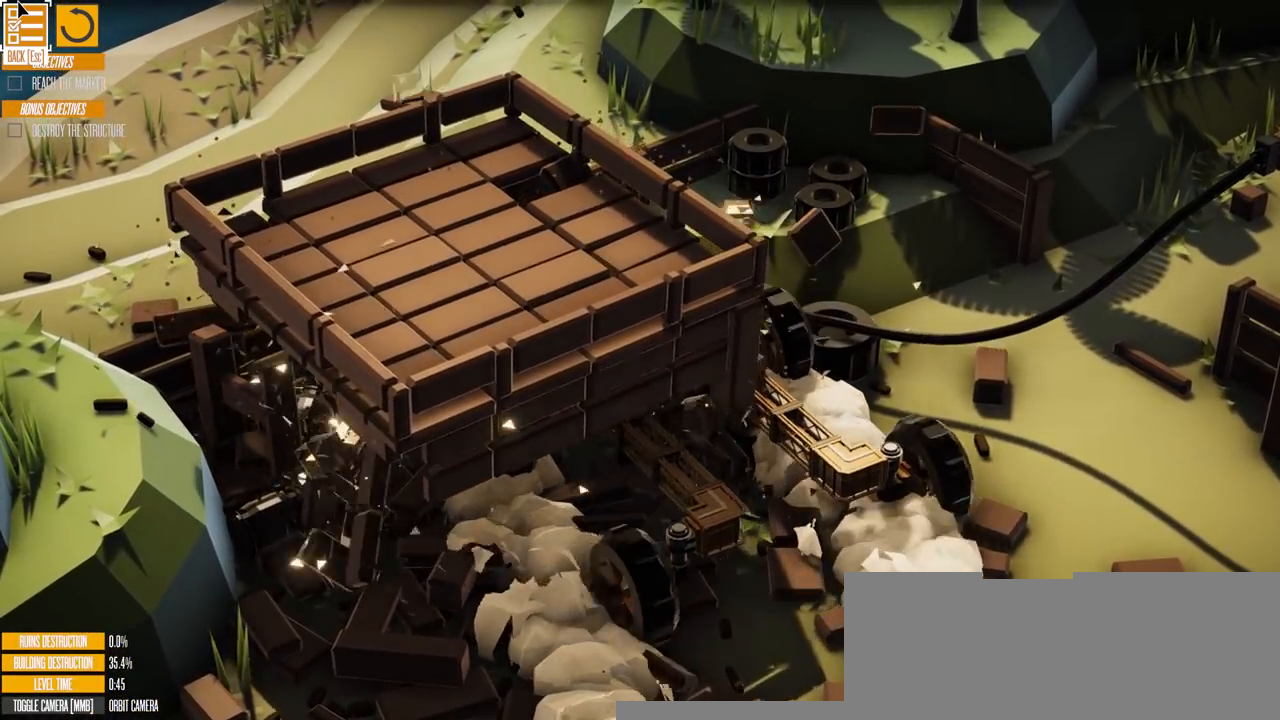
{"keys": ["a"], "events": []}
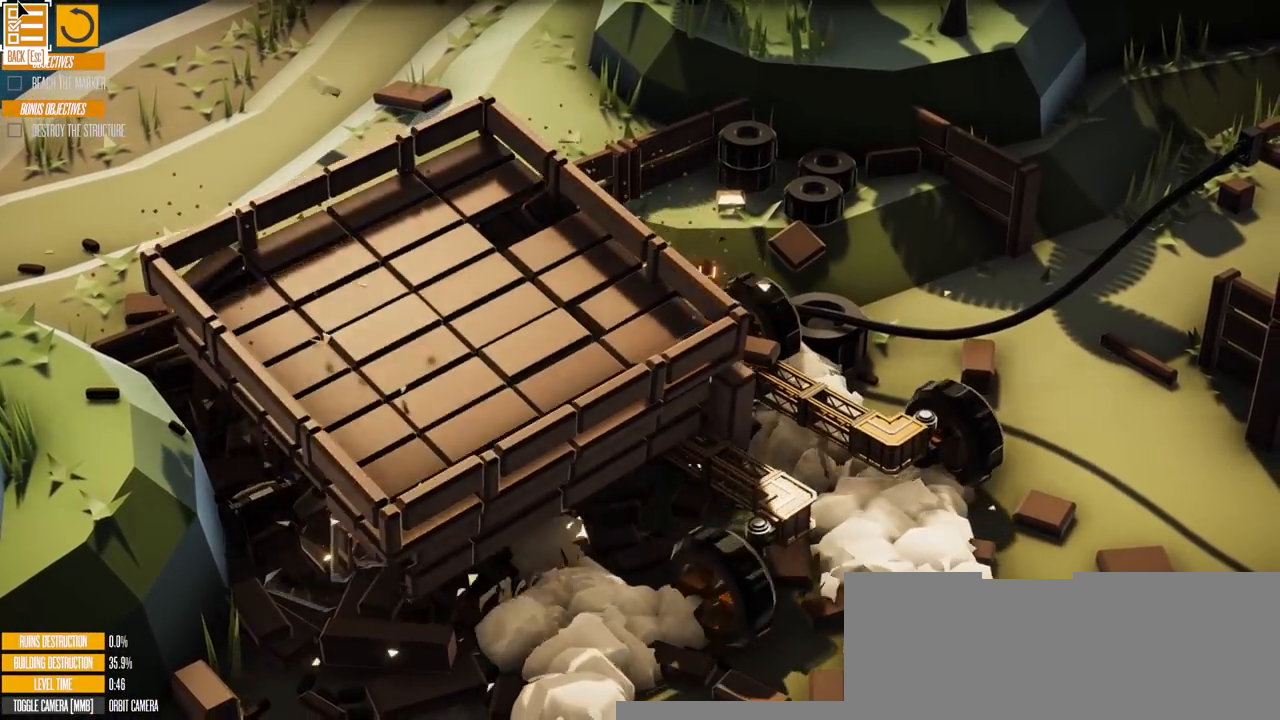
{"keys": ["a"], "events": []}
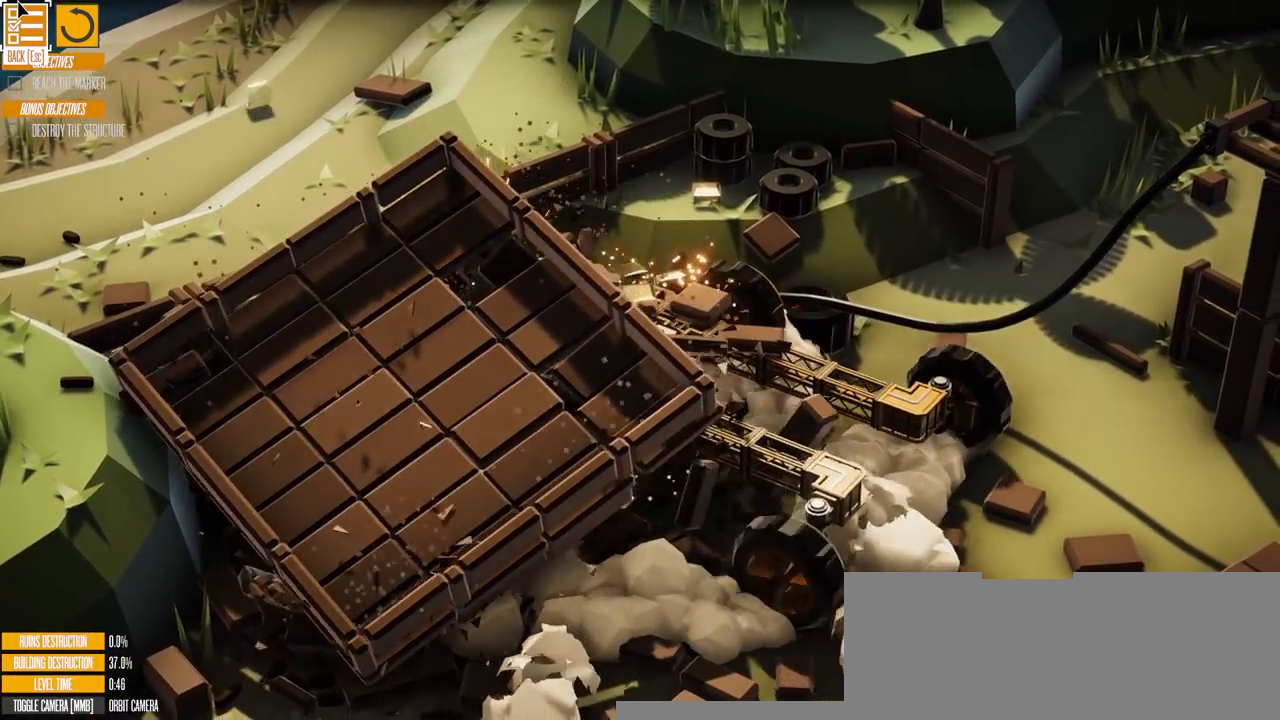
{"keys": ["s"], "events": [[100, "s", "down"], [134, "d", "down"], [200, "a", "up"], [401, "d", "up"]]}
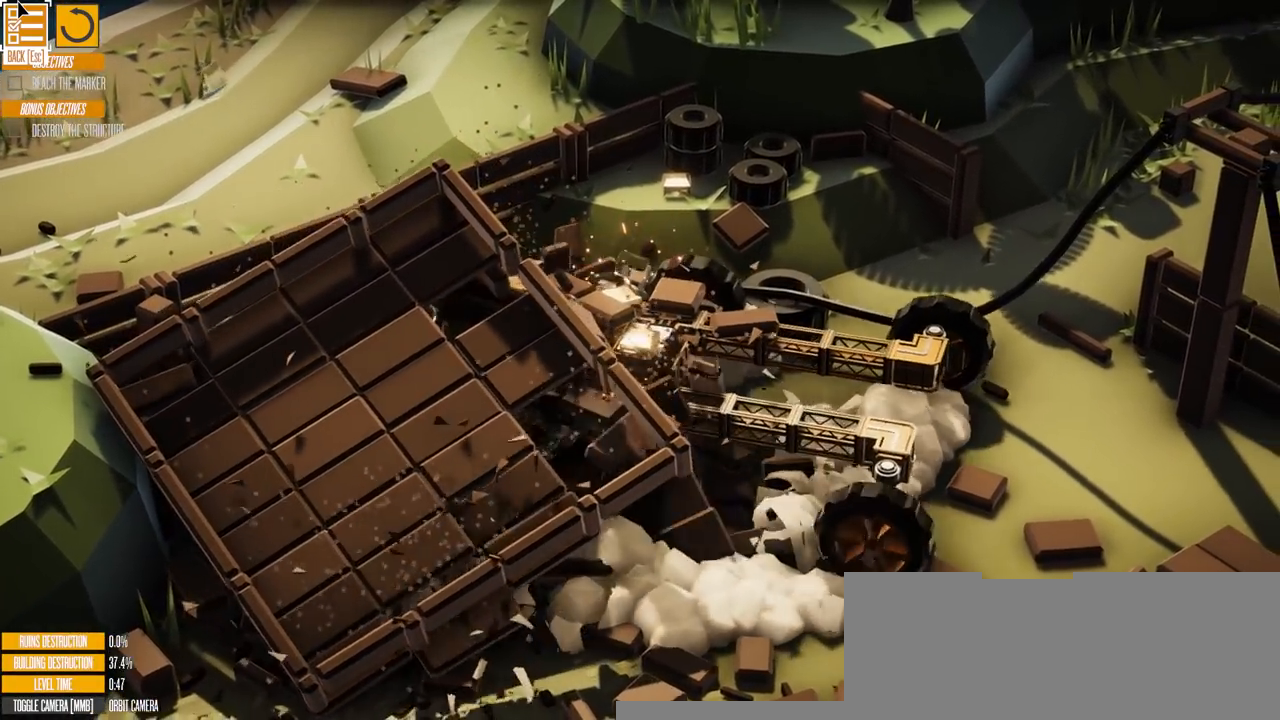
{"keys": ["d"], "events": [[183, "d", "down"], [317, "s", "up"]]}
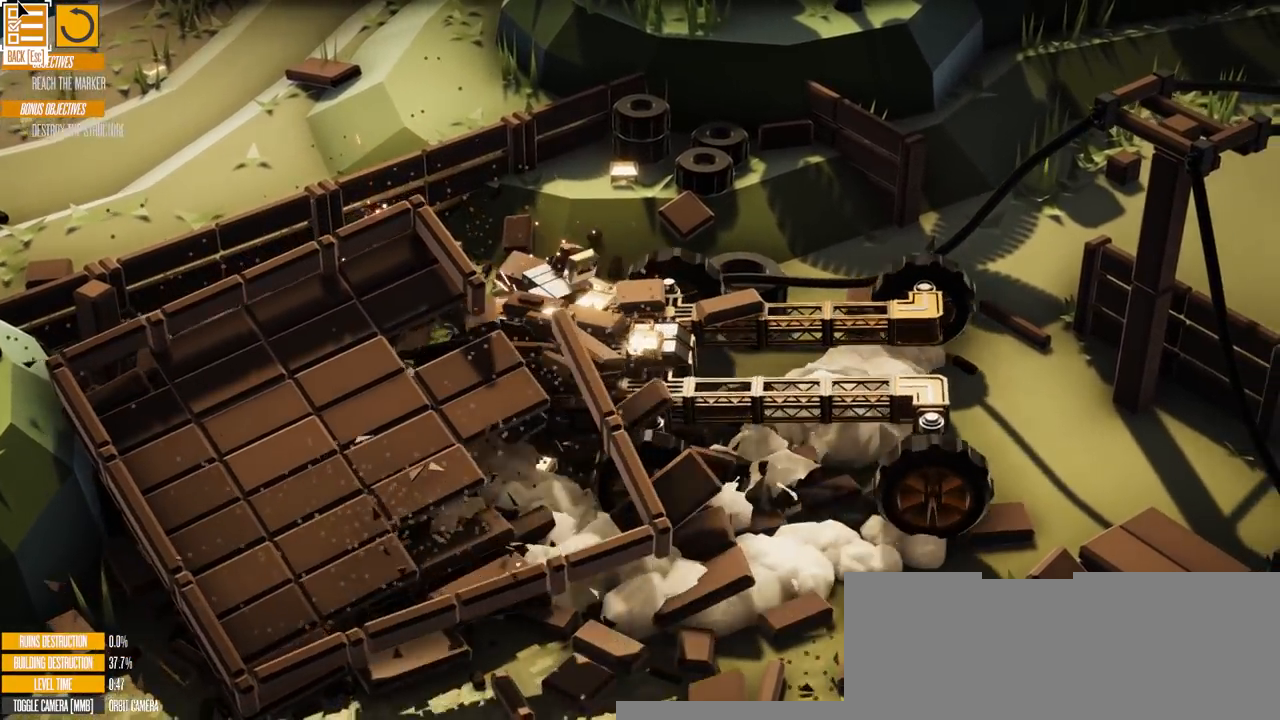
{"keys": ["d"], "events": []}
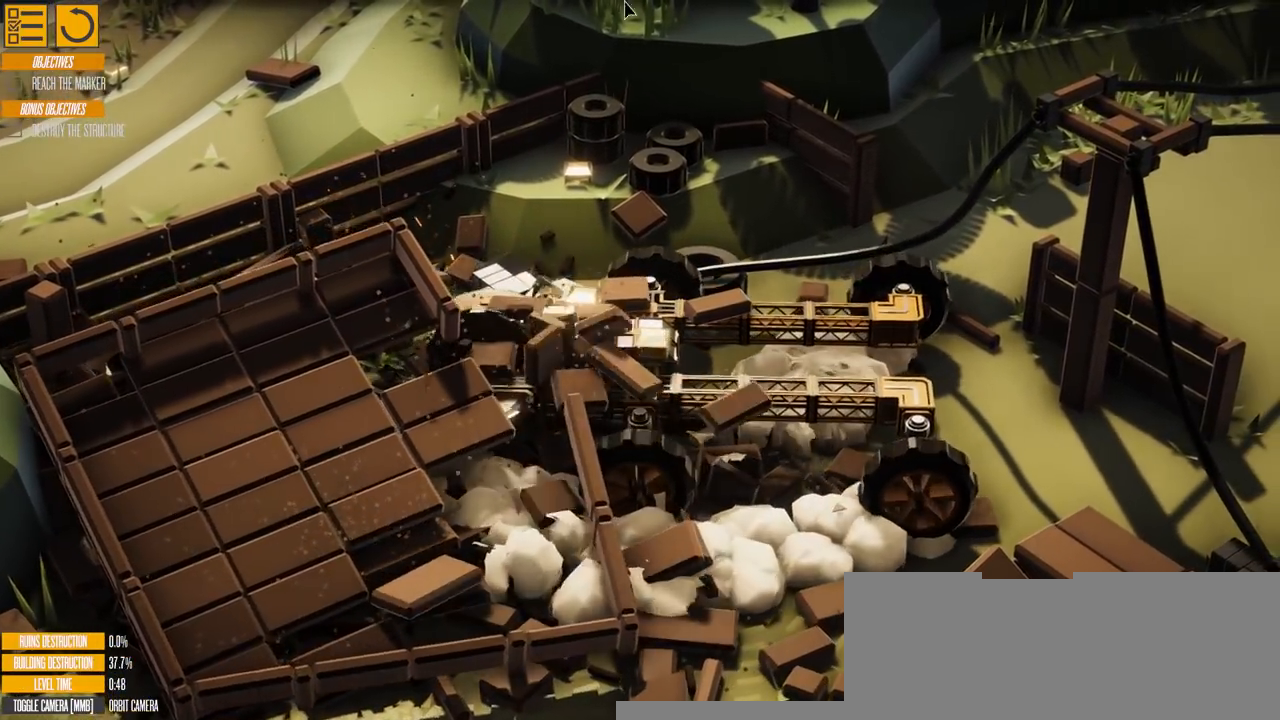
{"keys": ["d"], "events": []}
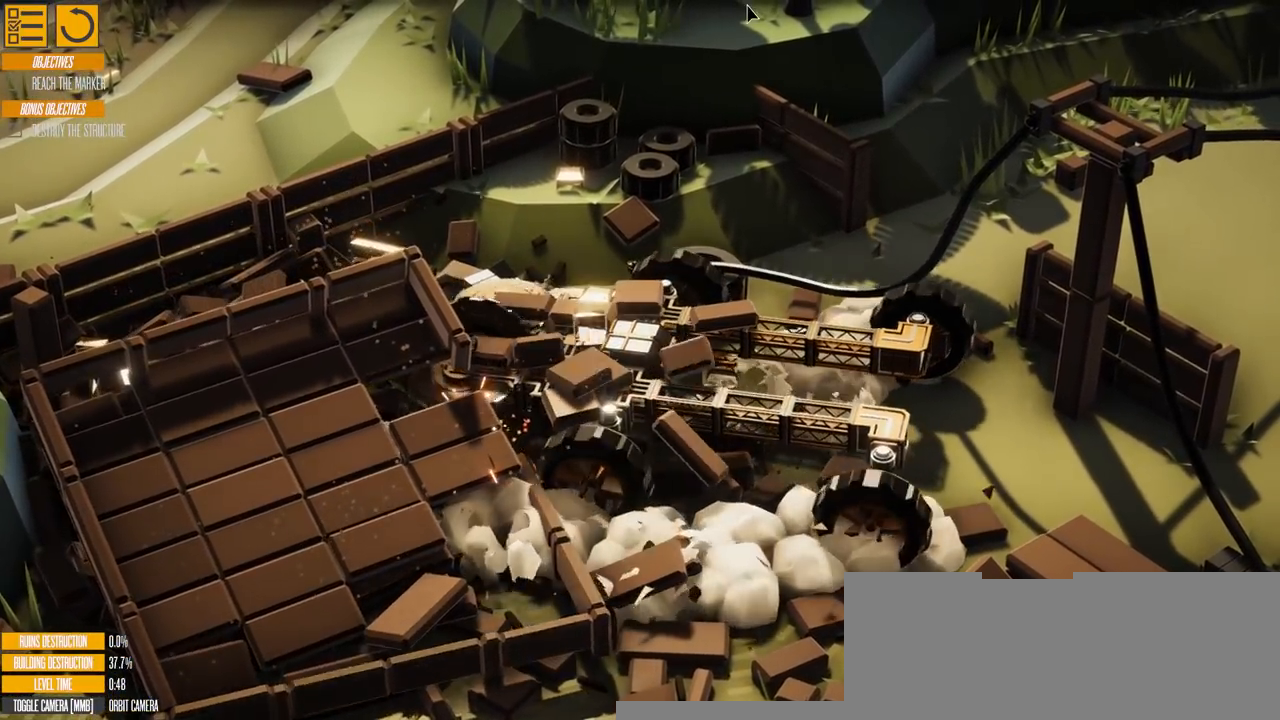
{"keys": ["d"], "events": []}
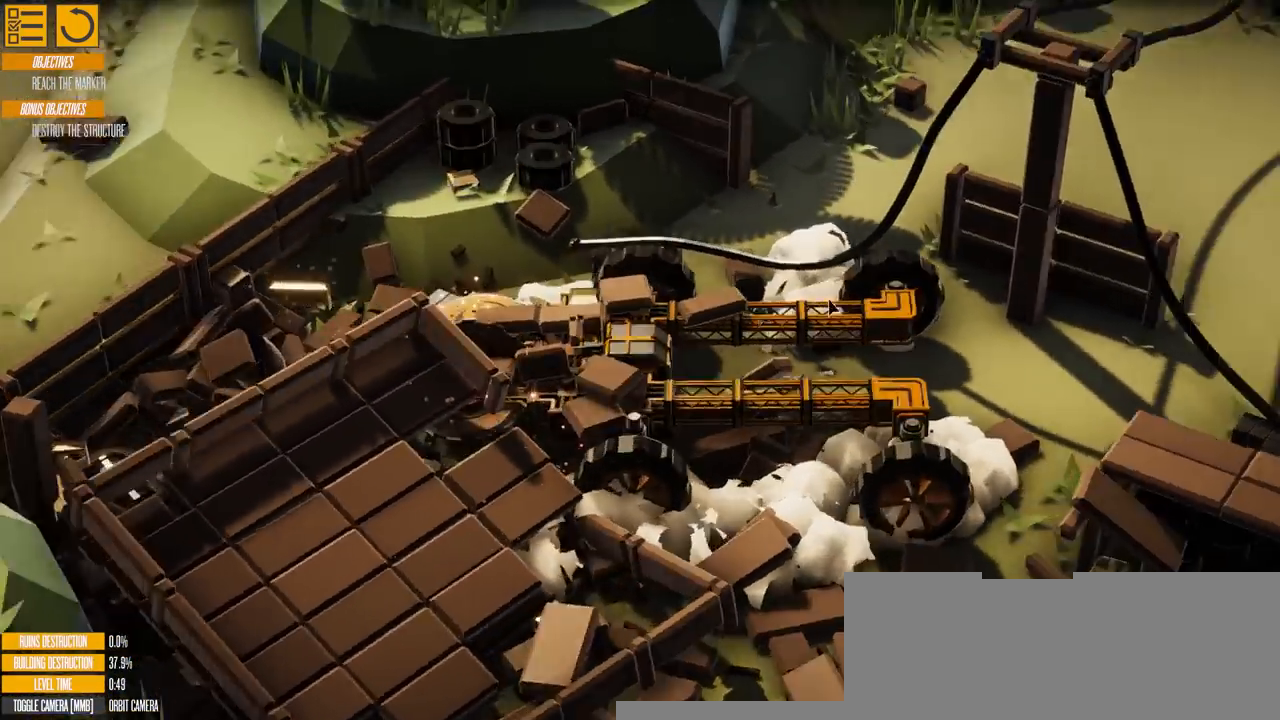
{"keys": ["d"], "events": []}
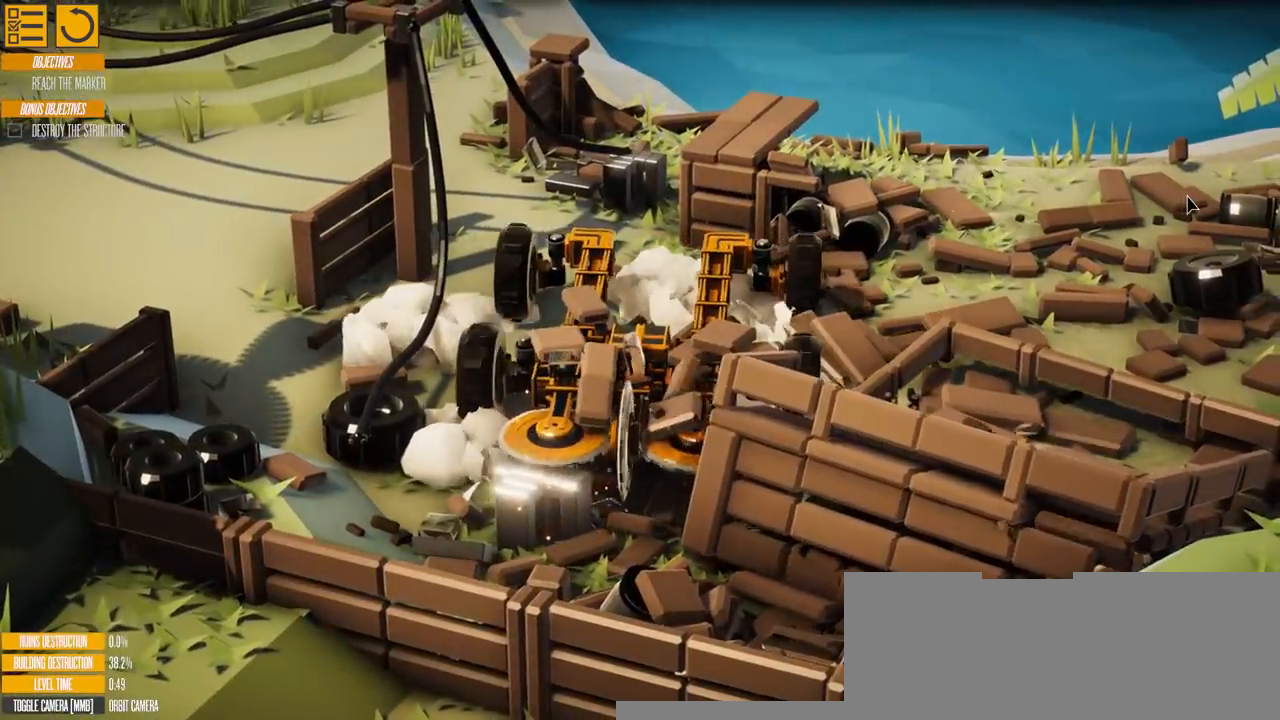
{"keys": ["d"], "events": []}
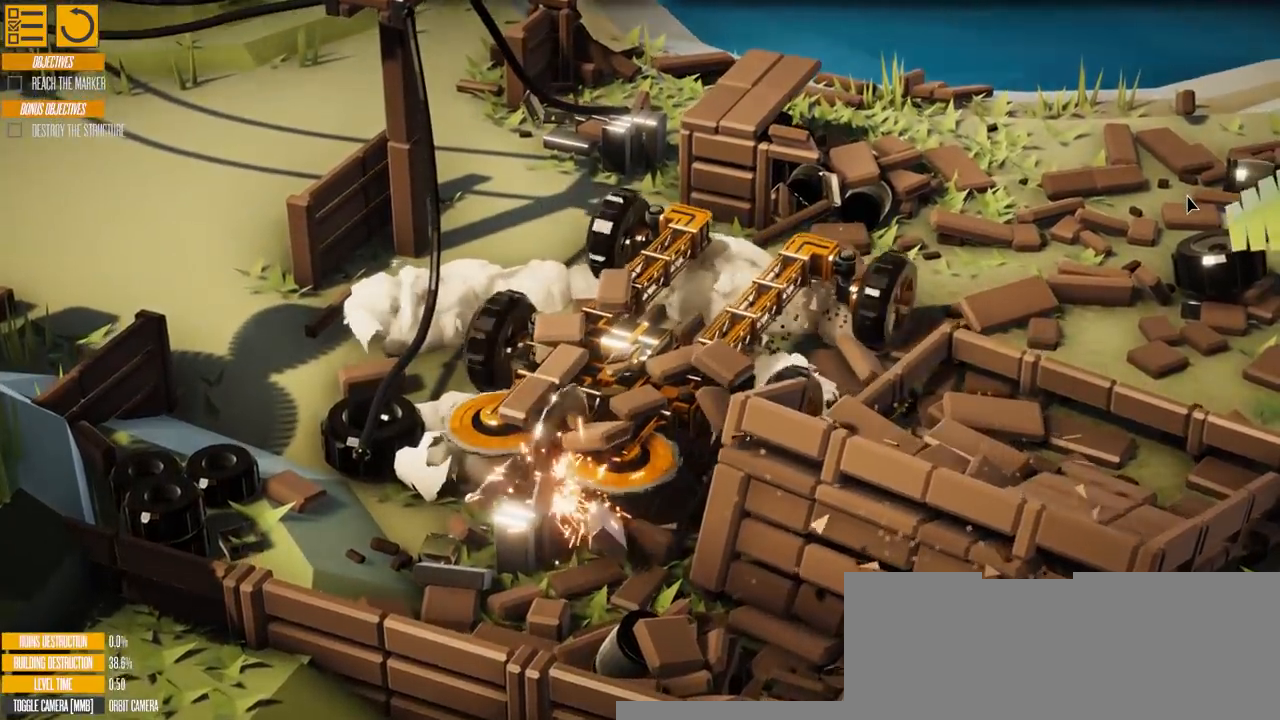
{"keys": ["d"], "events": []}
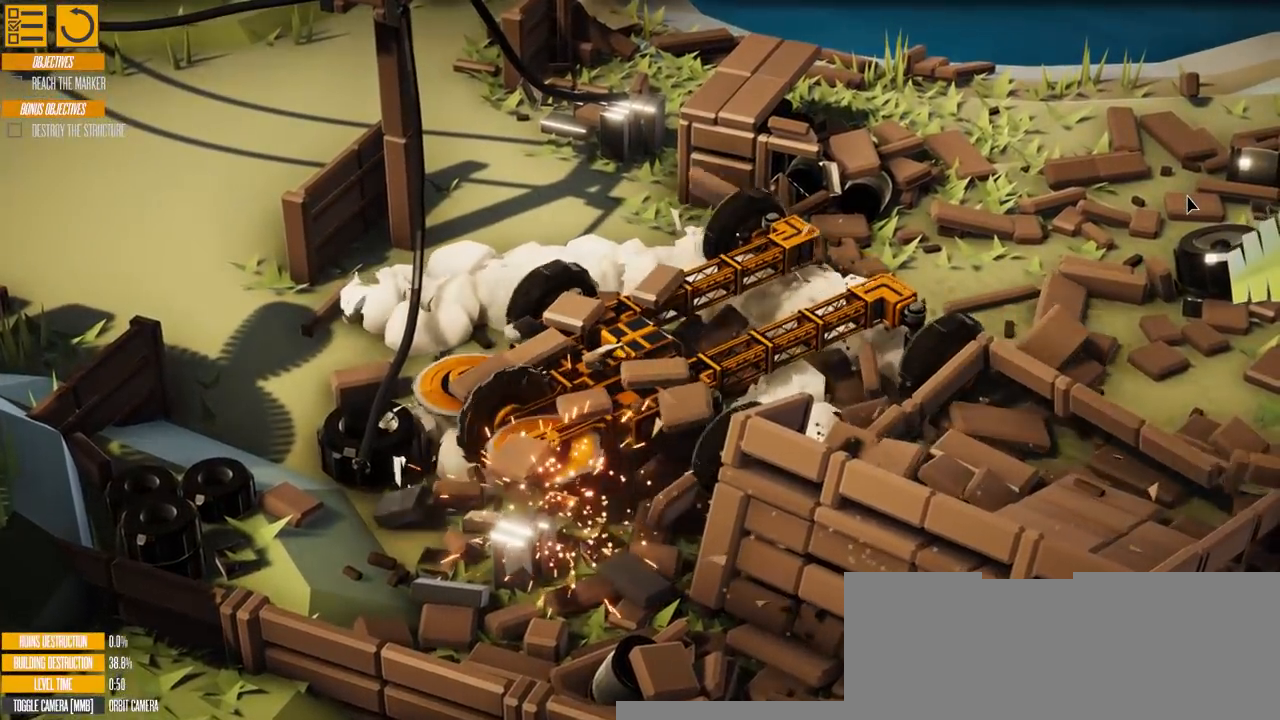
{"keys": ["d", "w"], "events": [[301, "w", "down"]]}